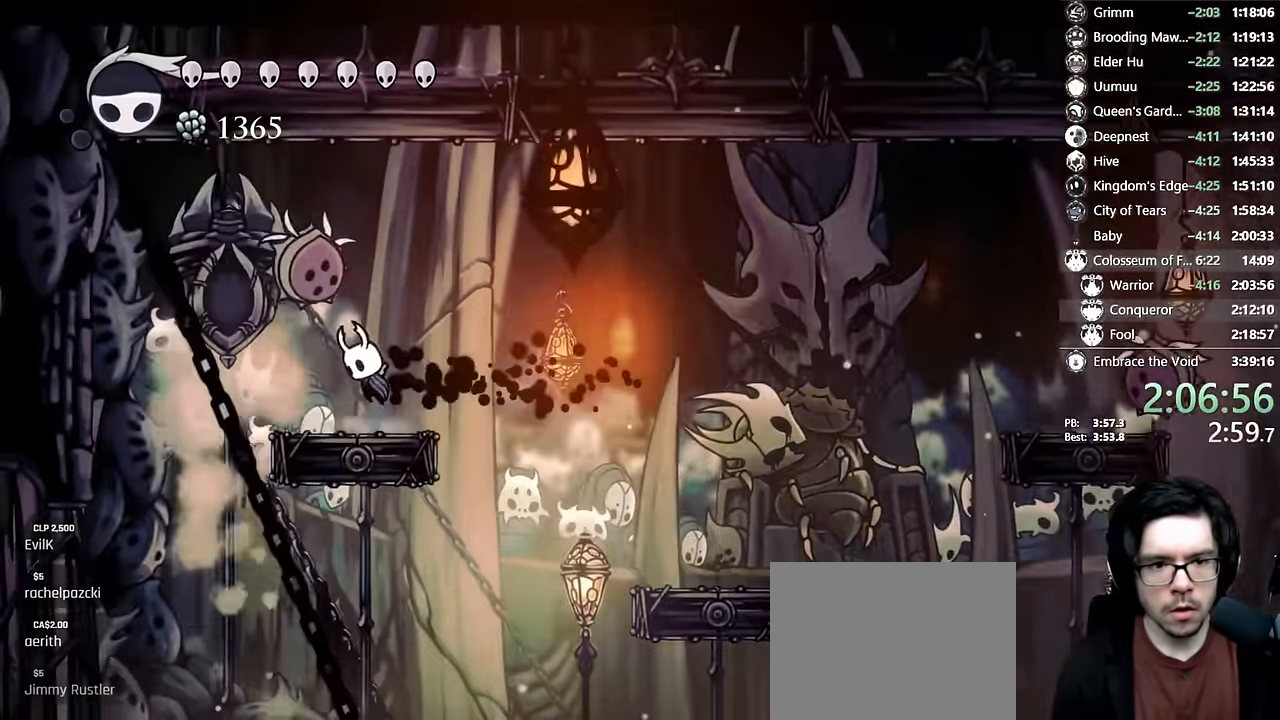
Gameplay with a controller (Xbox layout); each line is a JSON object with the inputs held at the frame after it. "events" lists button and stick changes between this image and that frame as [ms after this image, input, new state], when the widget could be followed in between. Not read: L3 R3.
{"buttons": ["DPAD_LEFT"], "left_stick": "center", "right_stick": "center", "events": [[50, "X", "down"], [100, "DPAD_RIGHT", "down"], [117, "A", "up"], [117, "X", "up"], [200, "DPAD_RIGHT", "up"], [200, "Y", "down"], [367, "R2", "down"], [433, "R2", "up"], [433, "Y", "up"], [483, "DPAD_LEFT", "down"]]}
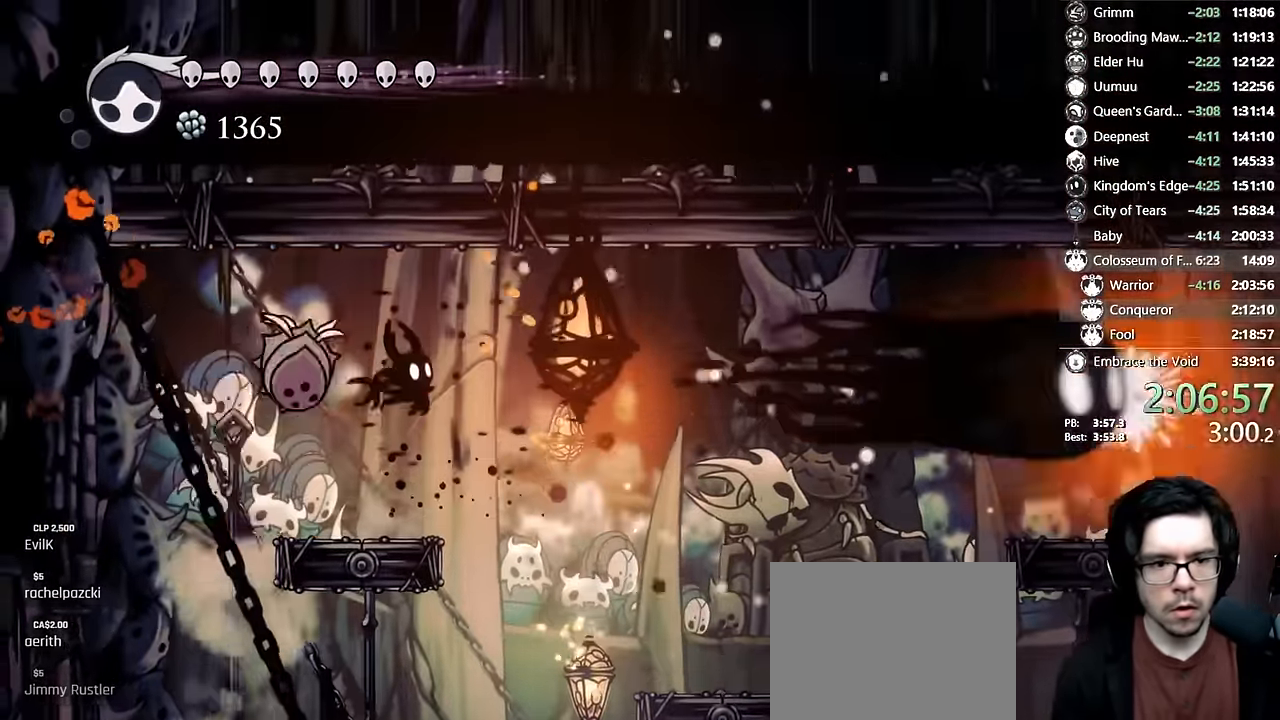
{"buttons": [], "left_stick": "center", "right_stick": "center"}
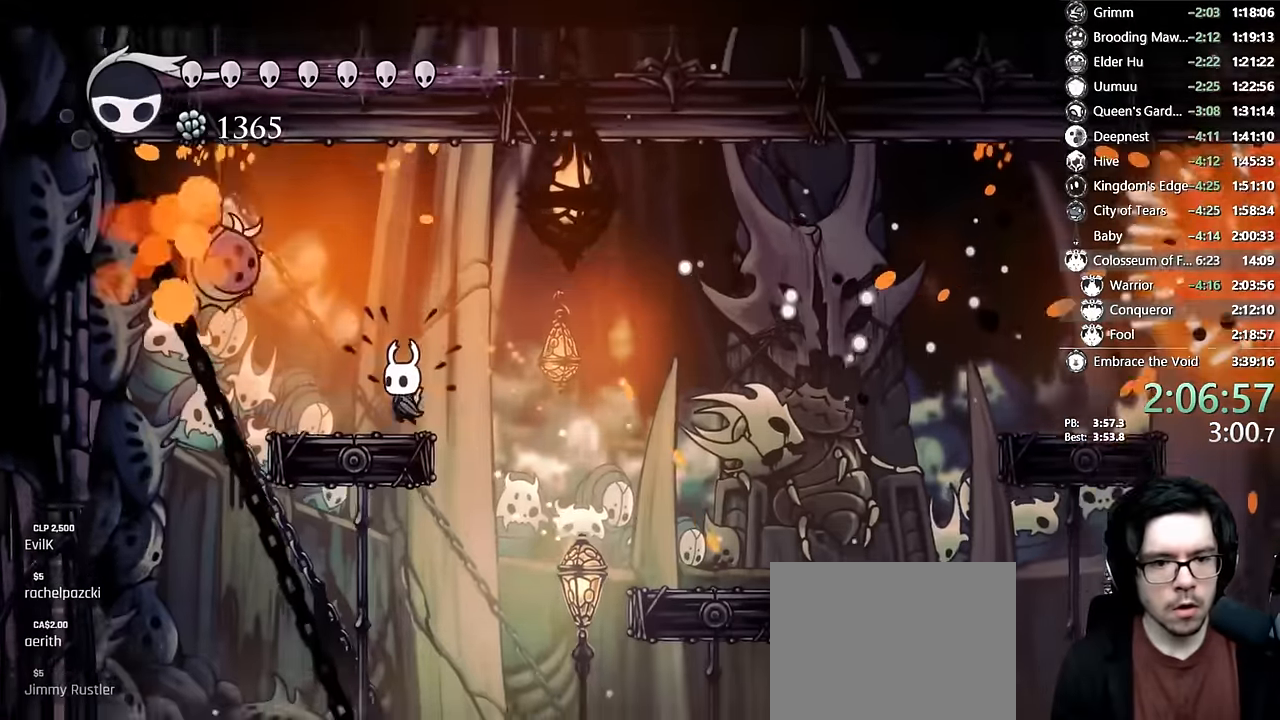
{"buttons": [], "left_stick": "center", "right_stick": "center", "events": [[67, "A", "down"], [200, "DPAD_LEFT", "down"], [200, "X", "down"], [400, "A", "up"], [400, "X", "up"], [417, "DPAD_LEFT", "up"]]}
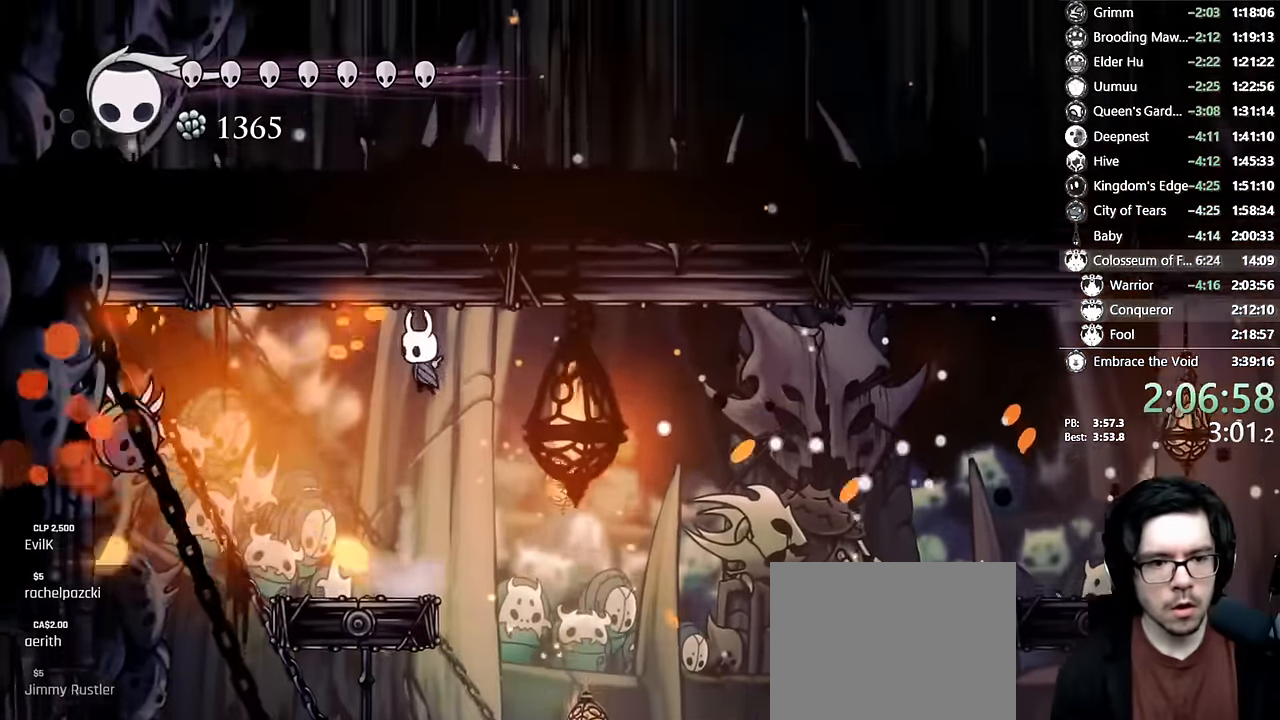
{"buttons": ["A", "X", "DPAD_LEFT"], "left_stick": "center", "right_stick": "center"}